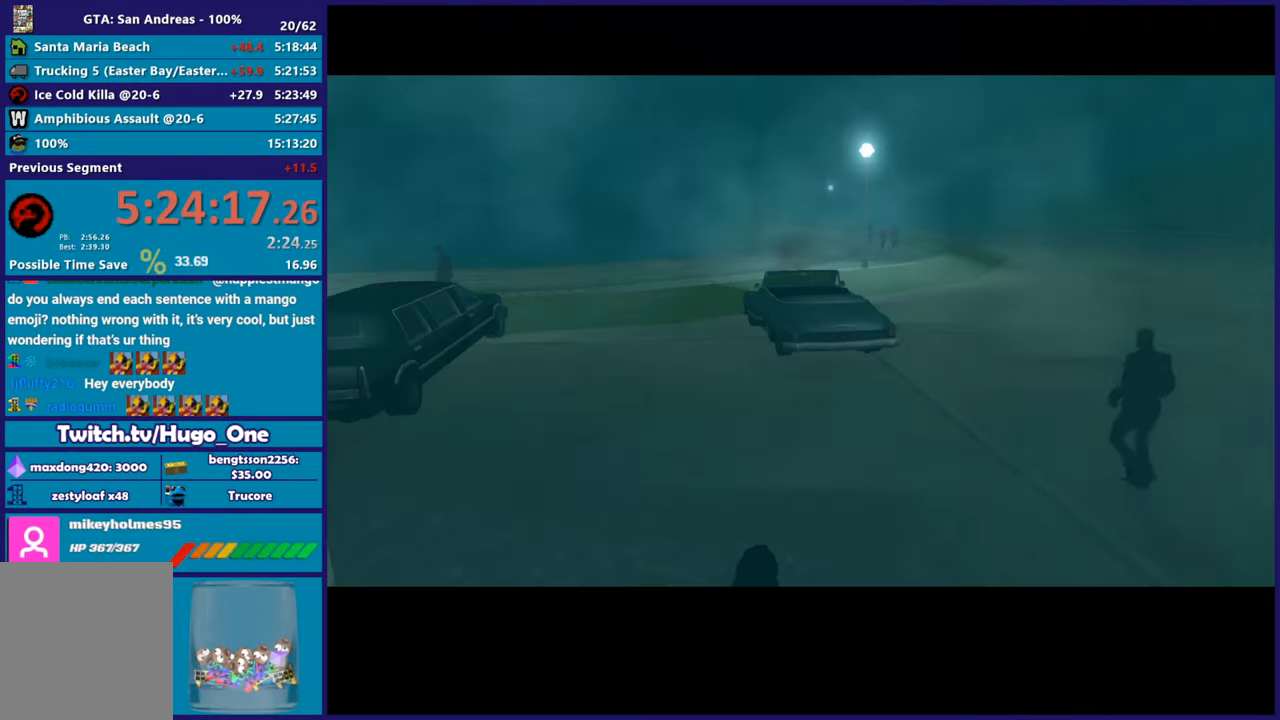
Gameplay with a controller (Xbox layout); each line is a JSON object with the inputs held at the frame after it. "button_events" lists button changes between this image and that frame as [ms after this image, input, new state], when the widget could be followed in between (sticks are given only as held states).
{"buttons": [], "left_stick": "center", "right_stick": "center", "button_events": []}
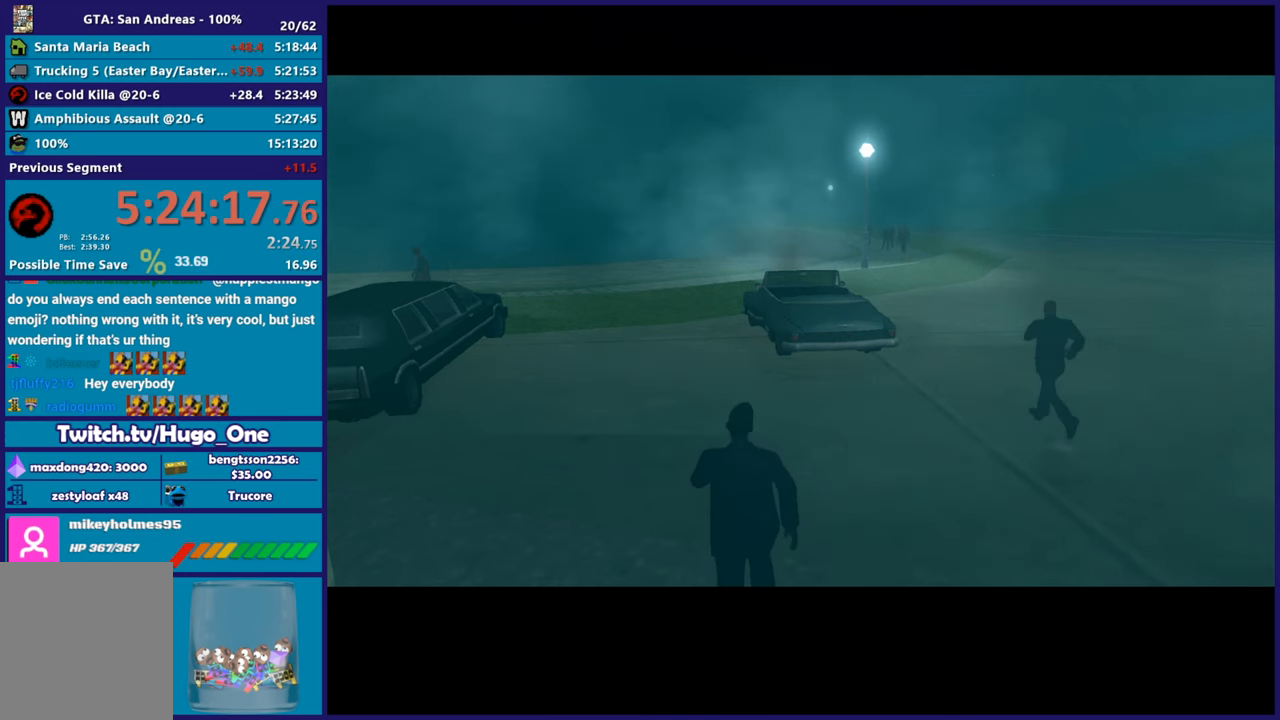
{"buttons": [], "left_stick": "center", "right_stick": "center", "button_events": [[184, "A", "down"], [267, "A", "up"], [350, "A", "down"], [434, "A", "up"]]}
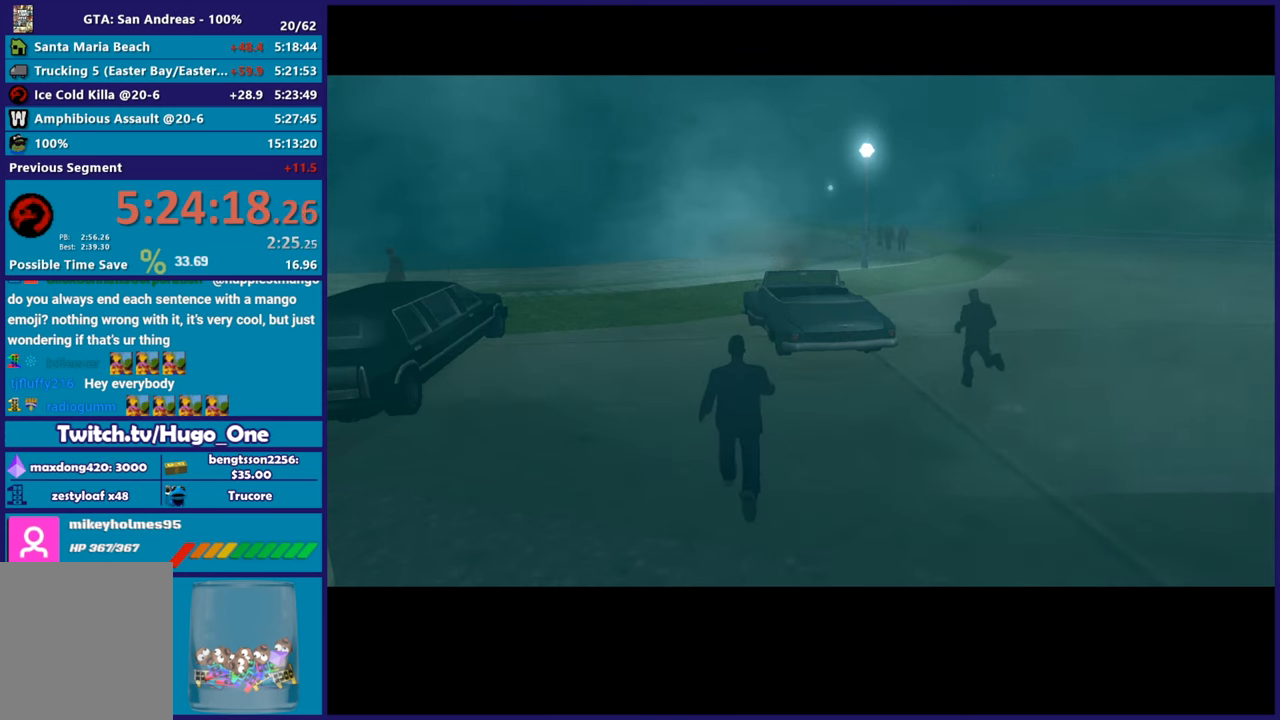
{"buttons": [], "left_stick": "center", "right_stick": "center", "button_events": [[33, "A", "down"], [116, "A", "up"], [217, "A", "down"], [300, "A", "up"], [383, "A", "down"], [483, "A", "up"]]}
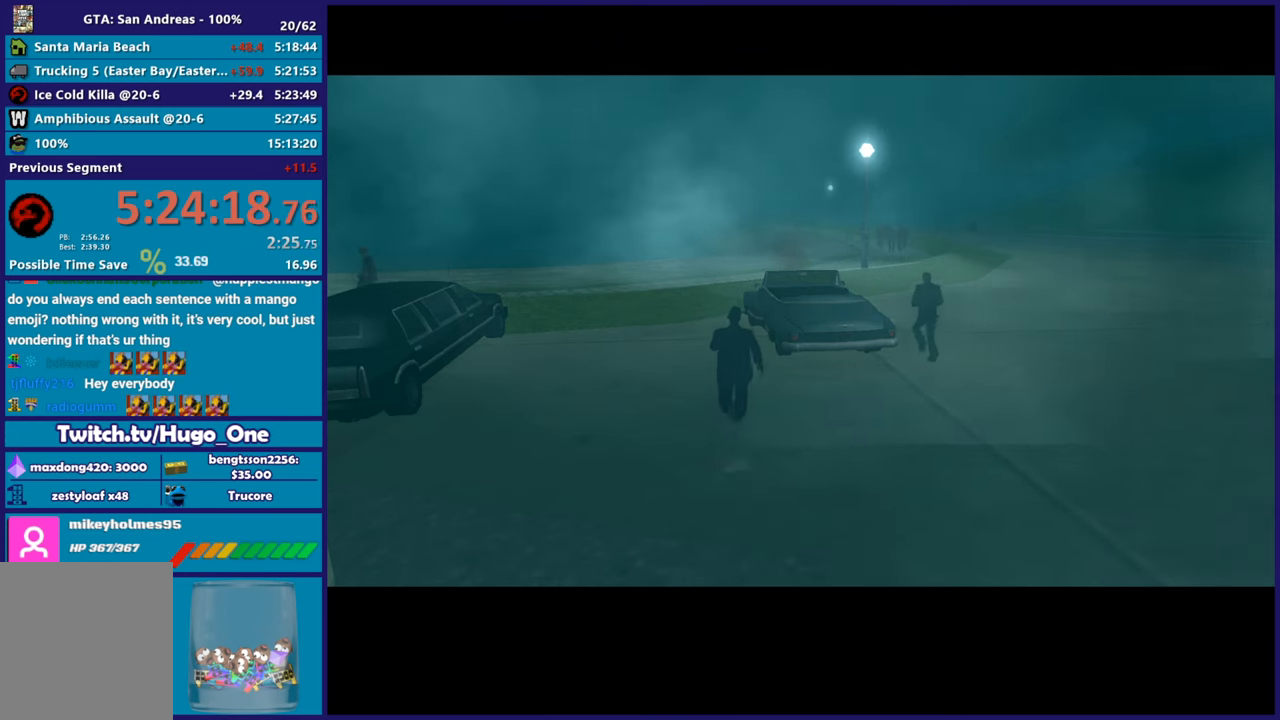
{"buttons": [], "left_stick": "center", "right_stick": "center", "button_events": [[34, "A", "down"], [150, "A", "up"], [250, "A", "down"], [334, "A", "up"], [417, "A", "down"], [501, "A", "up"]]}
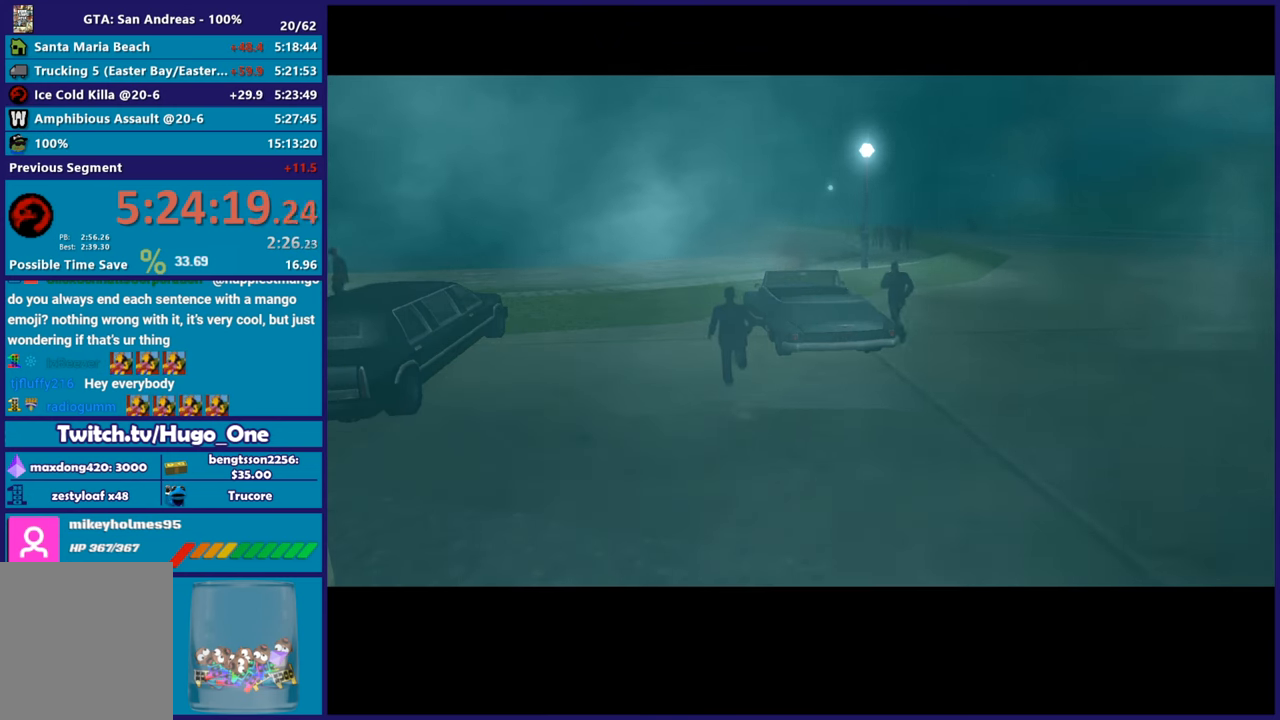
{"buttons": ["A"], "left_stick": "center", "right_stick": "center", "button_events": [[100, "A", "down"], [183, "A", "up"], [300, "A", "down"], [367, "A", "up"], [483, "A", "down"]]}
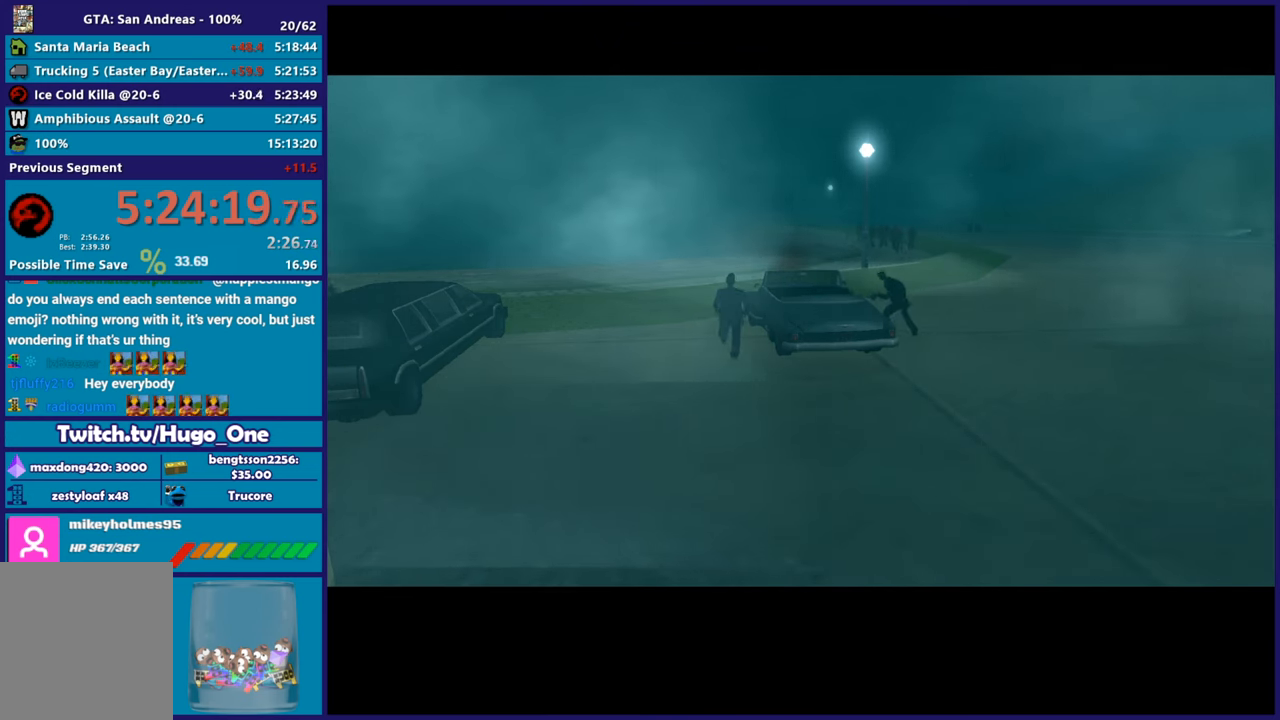
{"buttons": [], "left_stick": "center", "right_stick": "center", "button_events": [[67, "A", "up"], [184, "A", "down"], [267, "A", "up"], [334, "A", "down"], [467, "A", "up"]]}
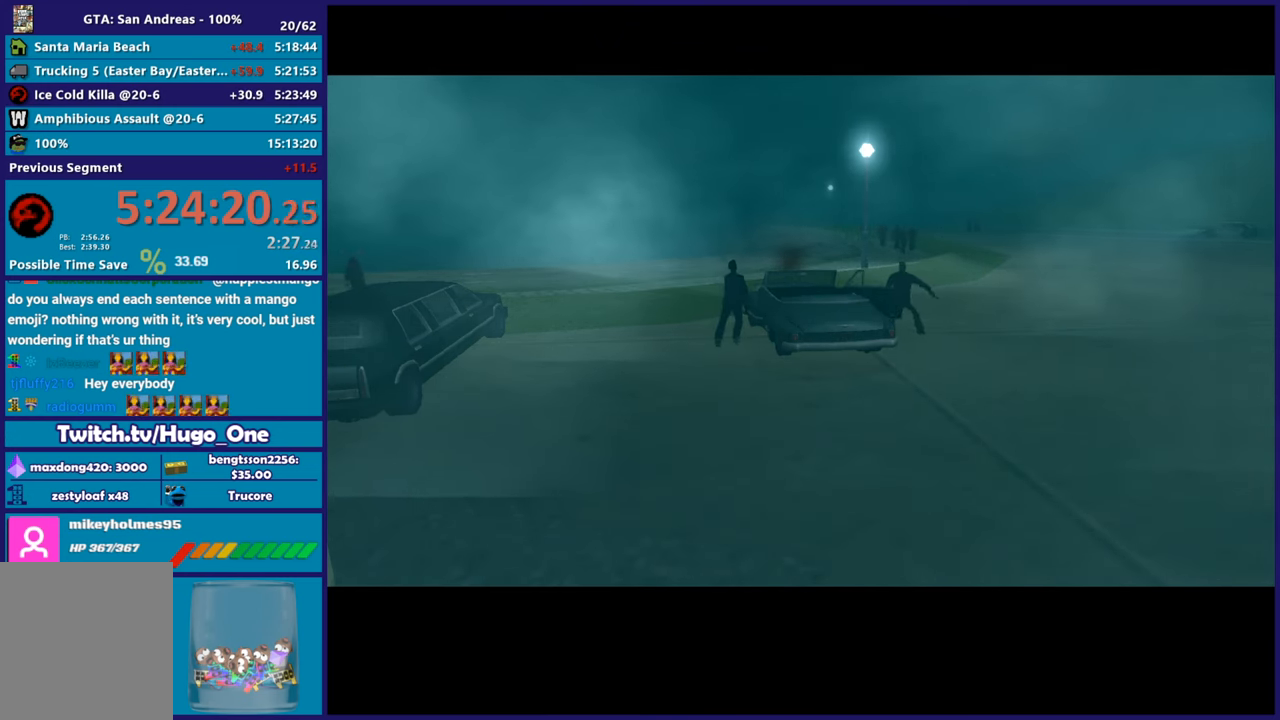
{"buttons": [], "left_stick": "center", "right_stick": "center", "button_events": [[116, "A", "down"], [200, "A", "up"], [300, "A", "down"], [400, "A", "up"]]}
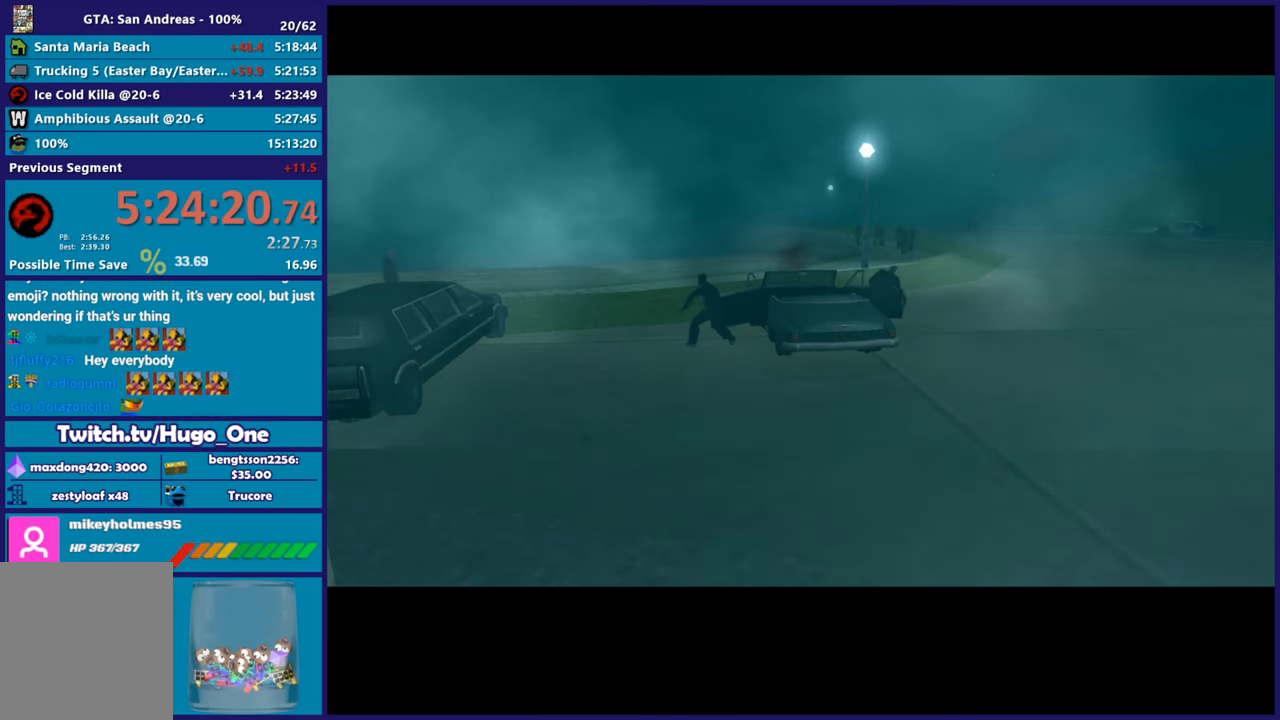
{"buttons": ["A"], "left_stick": "center", "right_stick": "center", "button_events": [[17, "A", "down"], [100, "A", "up"], [234, "A", "down"], [317, "A", "up"], [451, "A", "down"]]}
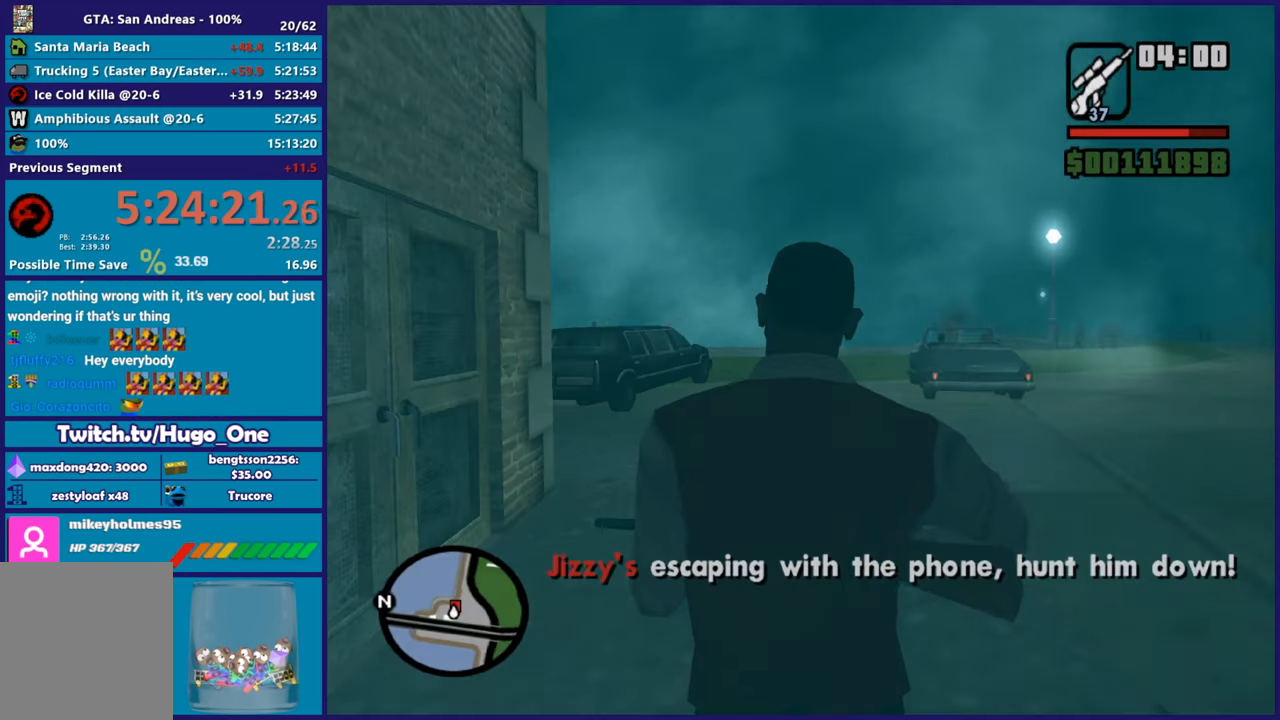
{"buttons": [], "left_stick": "center", "right_stick": "center", "button_events": [[33, "A", "up"], [166, "A", "down"], [267, "A", "up"]]}
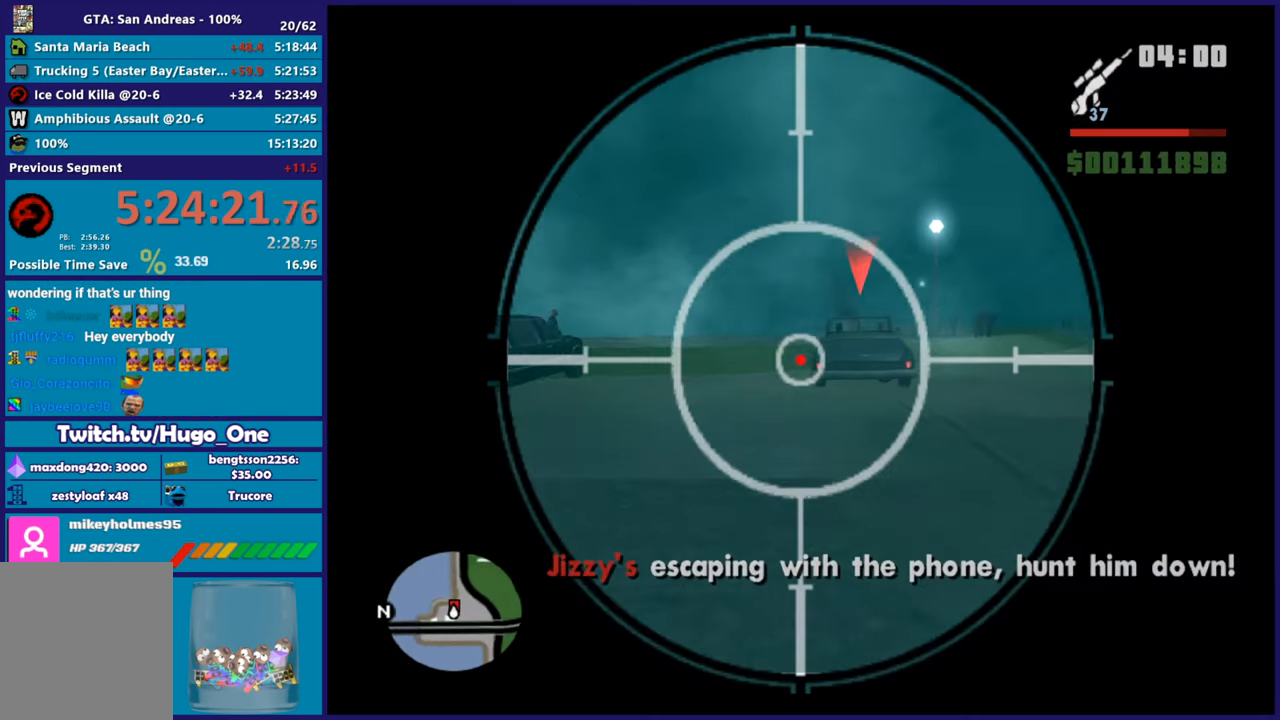
{"buttons": [], "left_stick": "center", "right_stick": "center", "button_events": []}
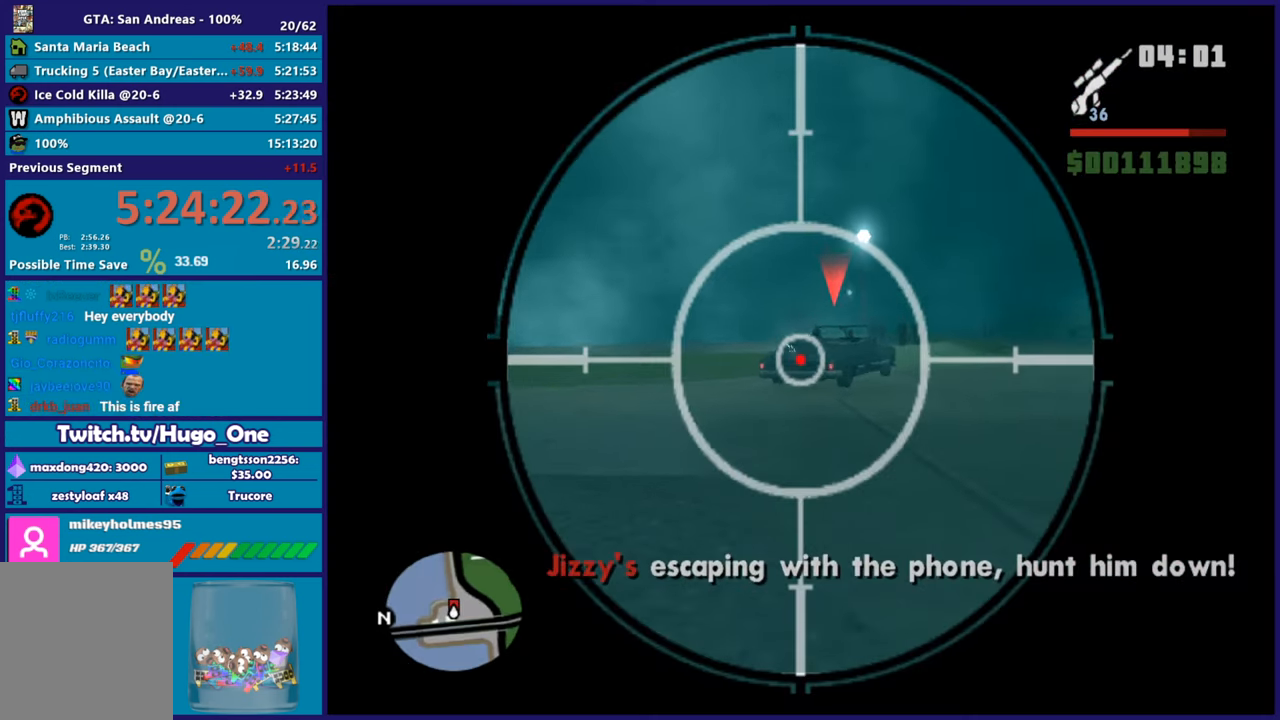
{"buttons": [], "left_stick": "center", "right_stick": "center", "button_events": []}
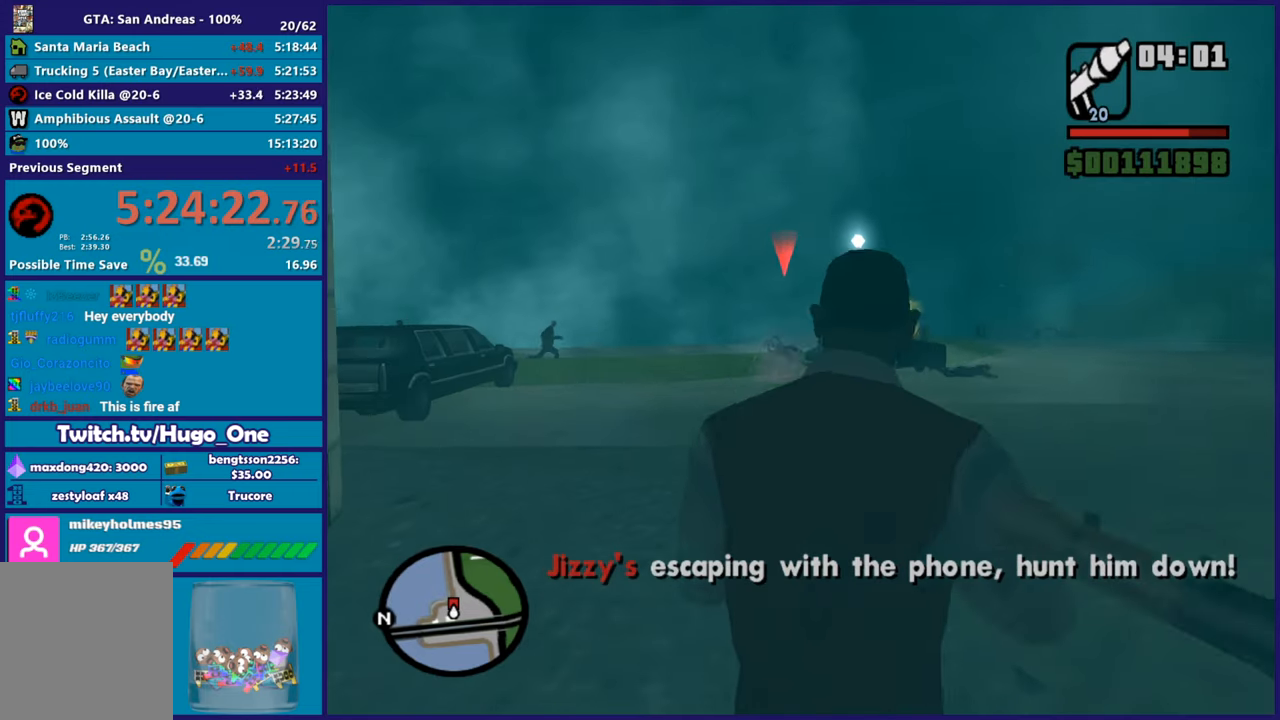
{"buttons": [], "left_stick": "center", "right_stick": "center", "button_events": []}
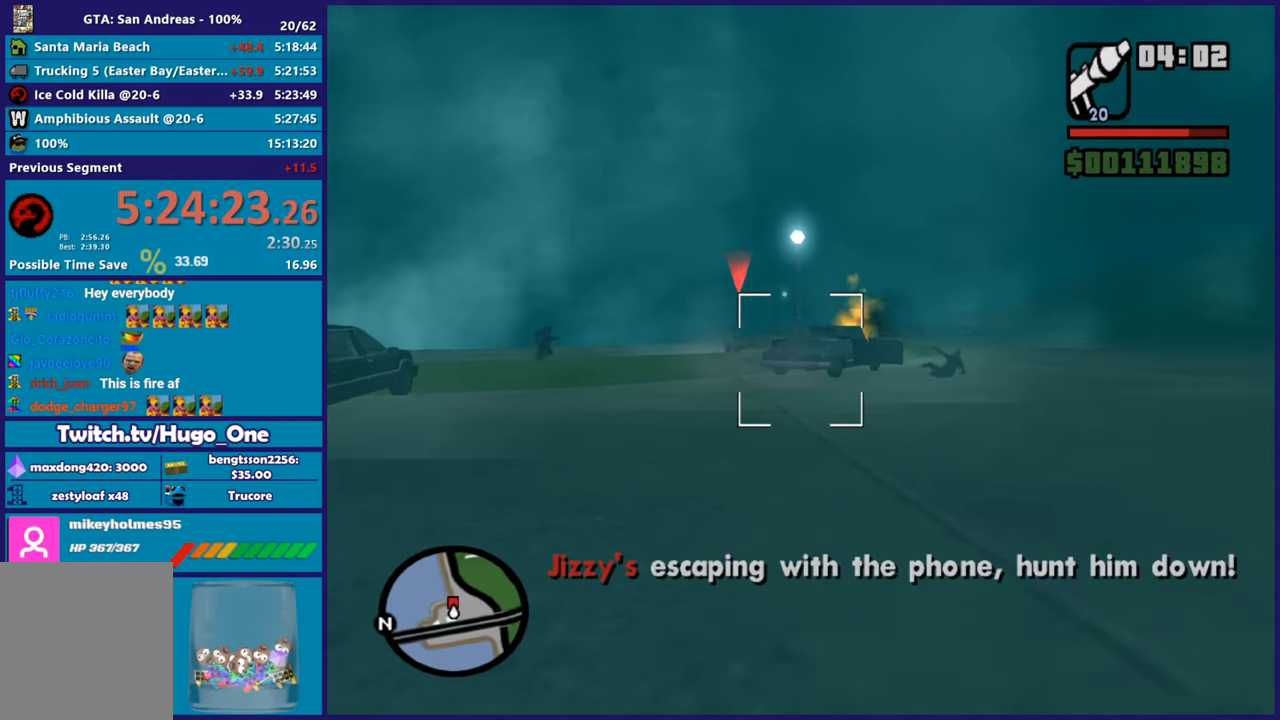
{"buttons": [], "left_stick": "center", "right_stick": "center", "button_events": []}
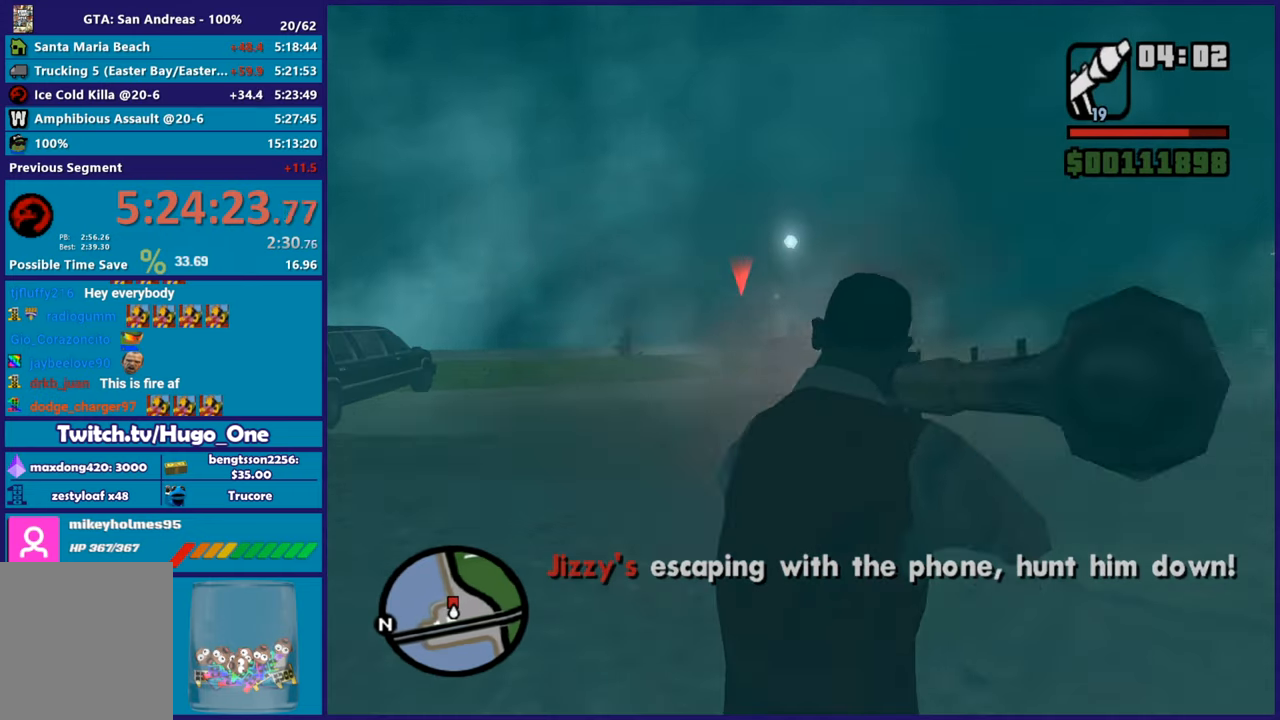
{"buttons": [], "left_stick": "up", "right_stick": "center", "button_events": []}
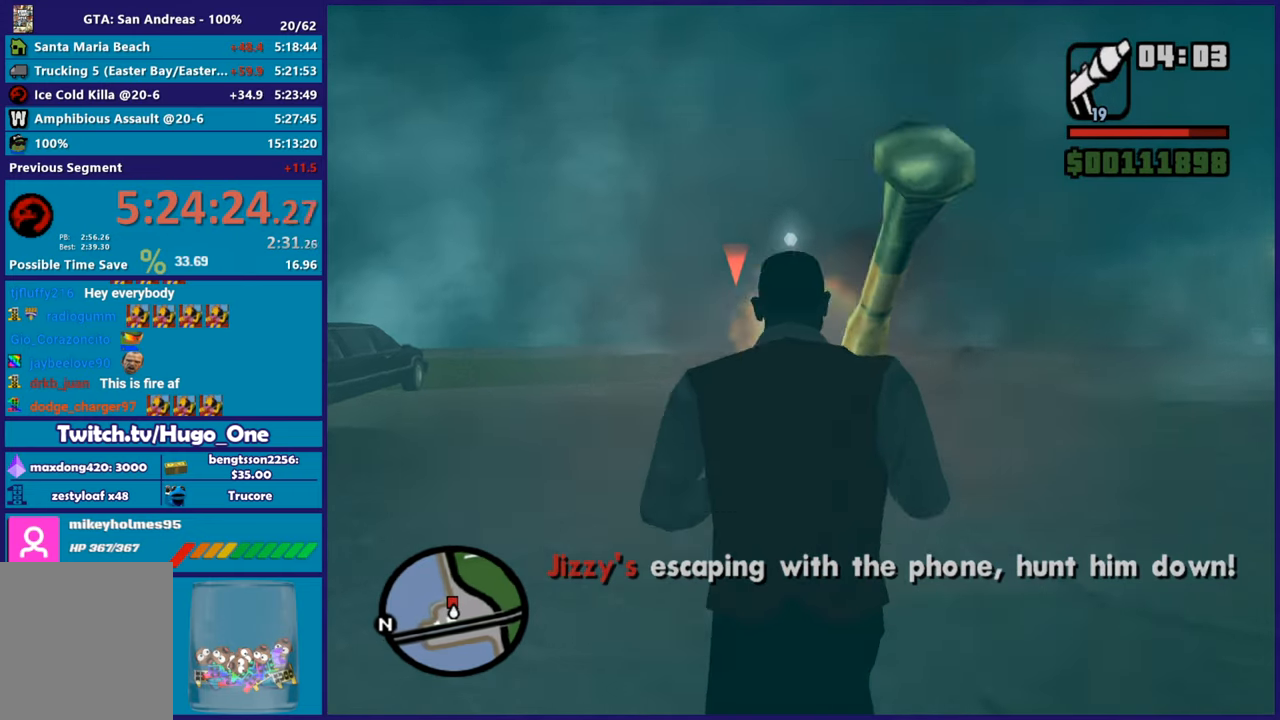
{"buttons": ["A"], "left_stick": "up", "right_stick": "center", "button_events": [[133, "R1", "down"], [167, "A", "down"], [317, "A", "up"], [317, "R1", "up"], [384, "A", "down"]]}
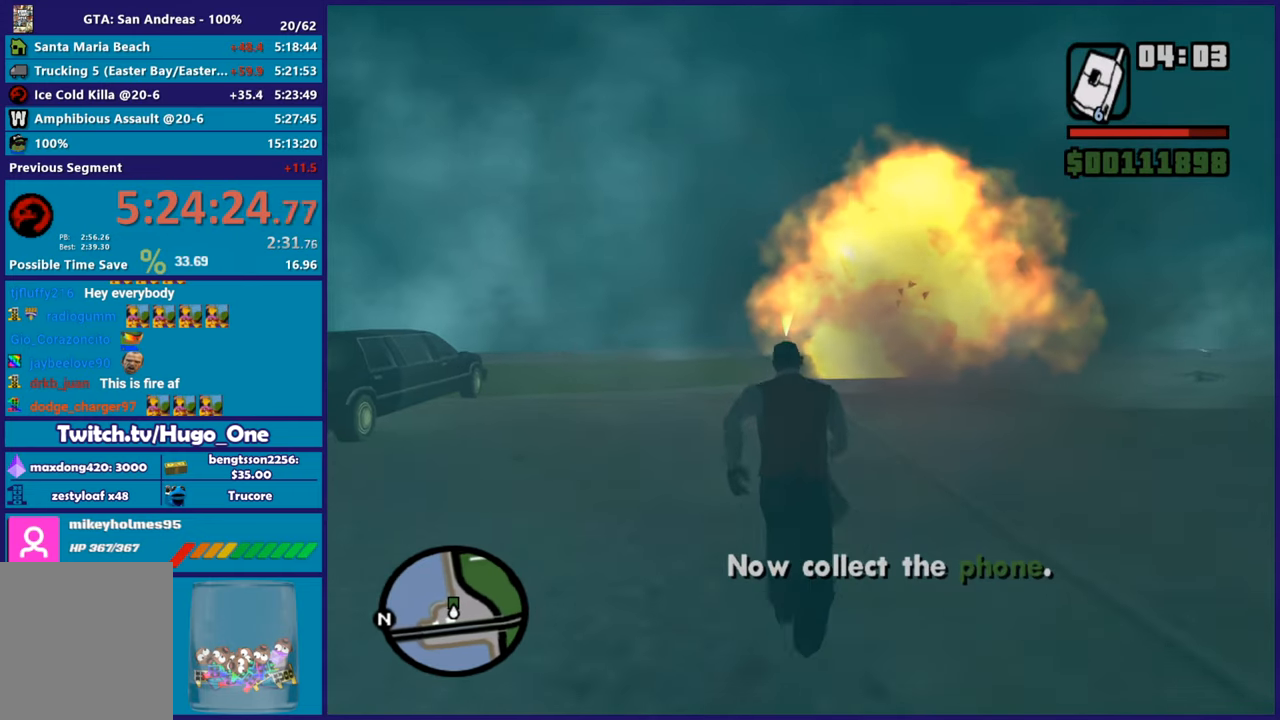
{"buttons": [], "left_stick": "up-left", "right_stick": "center", "button_events": [[34, "A", "up"], [101, "A", "down"], [251, "A", "up"], [334, "A", "down"], [468, "A", "up"]]}
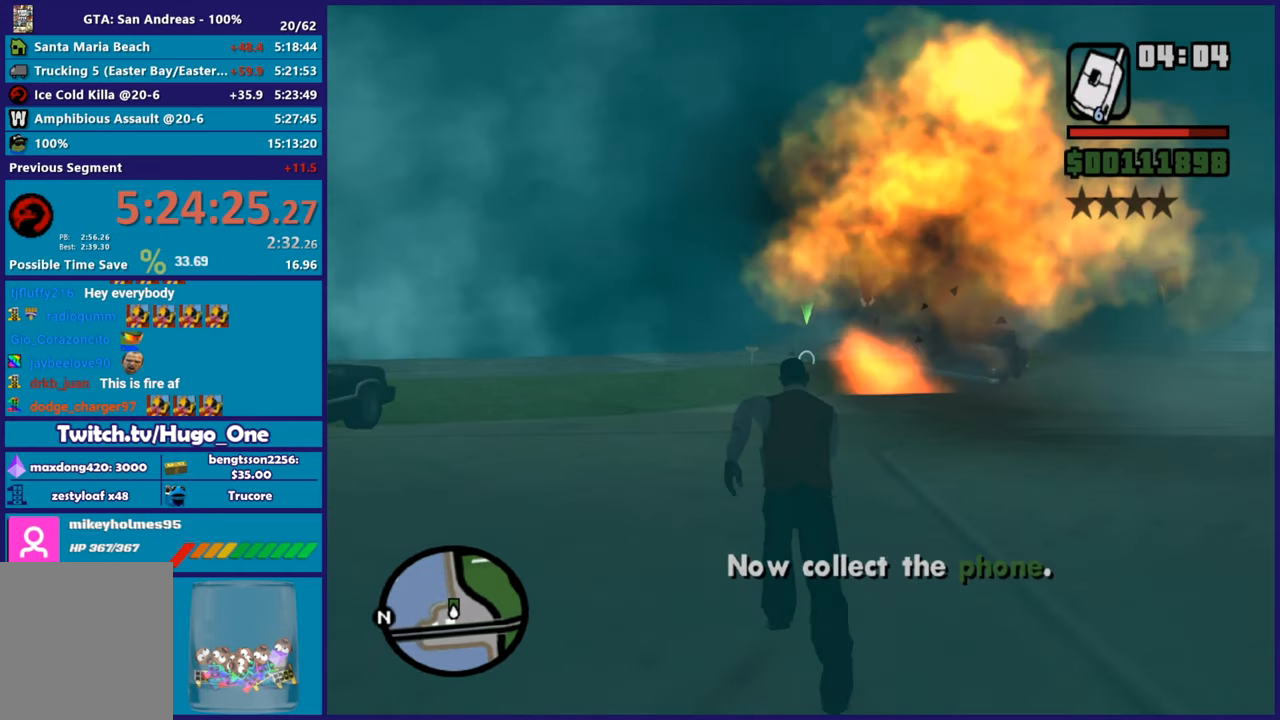
{"buttons": ["A"], "left_stick": "up", "right_stick": "center", "button_events": [[67, "A", "down"], [200, "A", "up"], [267, "A", "down"], [400, "A", "up"], [484, "A", "down"]]}
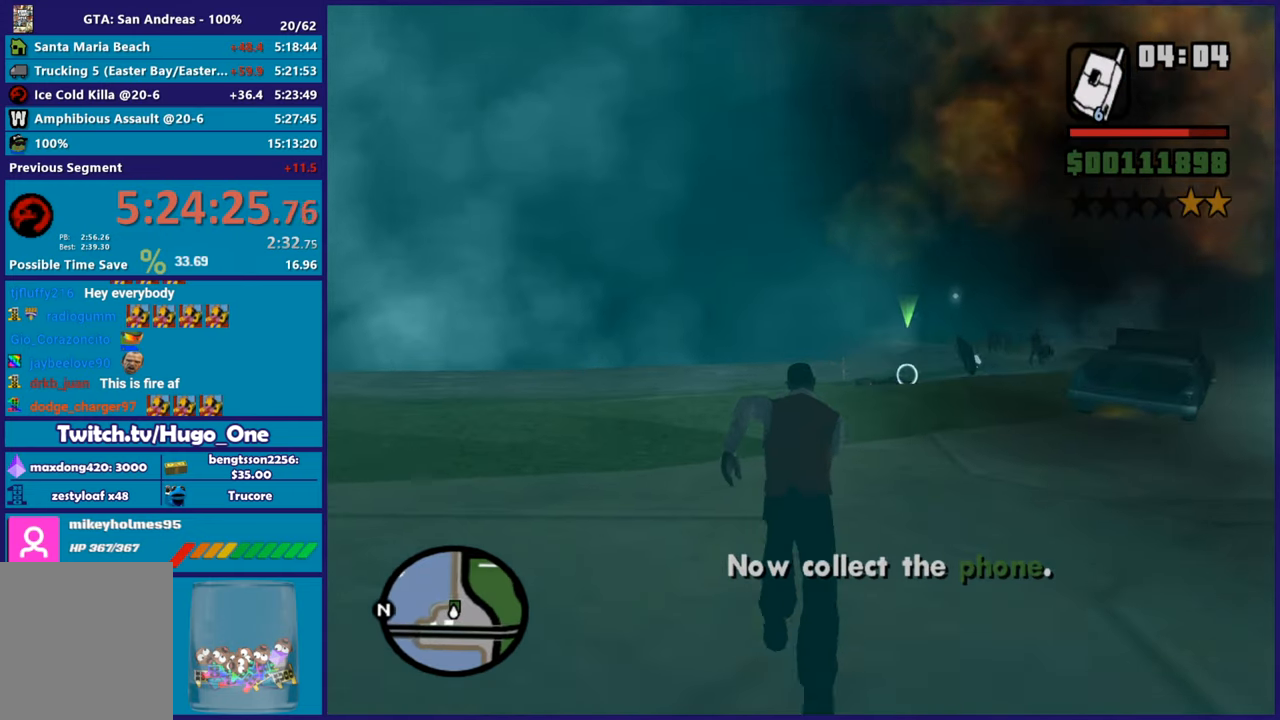
{"buttons": ["A"], "left_stick": "up-right", "right_stick": "center", "button_events": [[117, "A", "up"], [184, "A", "down"], [317, "A", "up"], [401, "A", "down"]]}
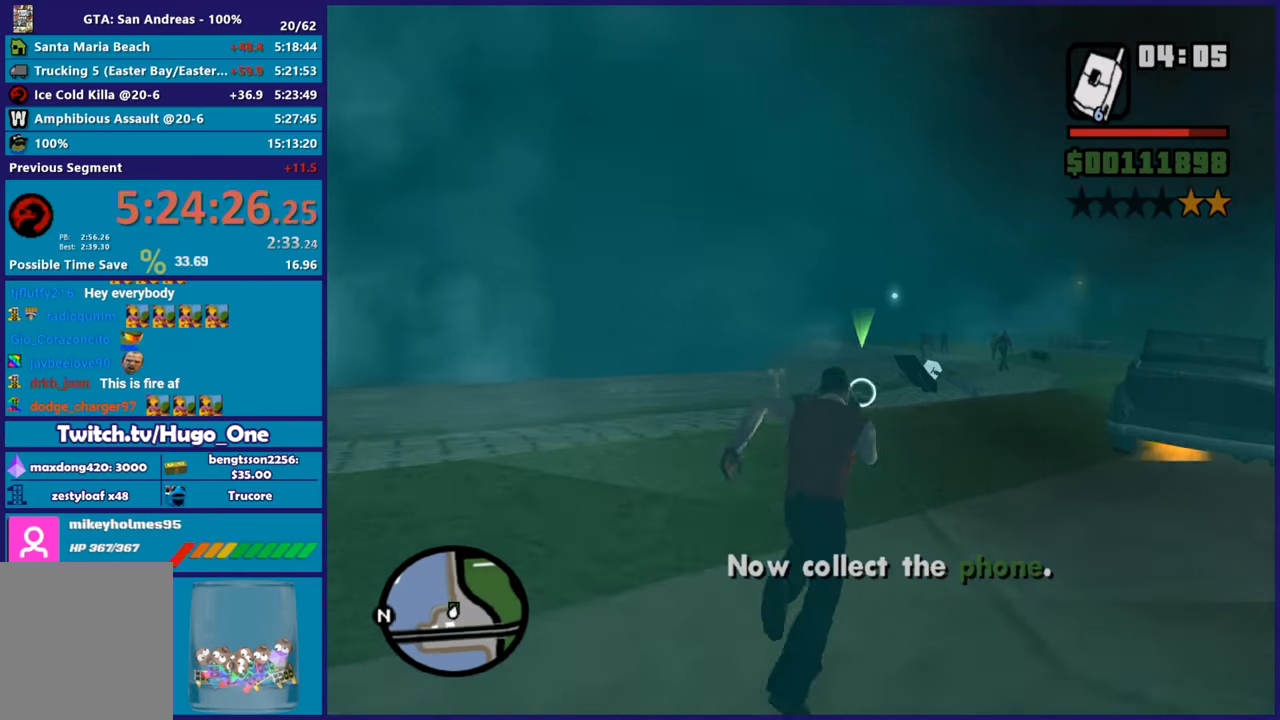
{"buttons": [], "left_stick": "up", "right_stick": "center", "button_events": [[33, "A", "up"], [100, "A", "down"], [234, "A", "up"], [300, "A", "down"], [467, "A", "up"]]}
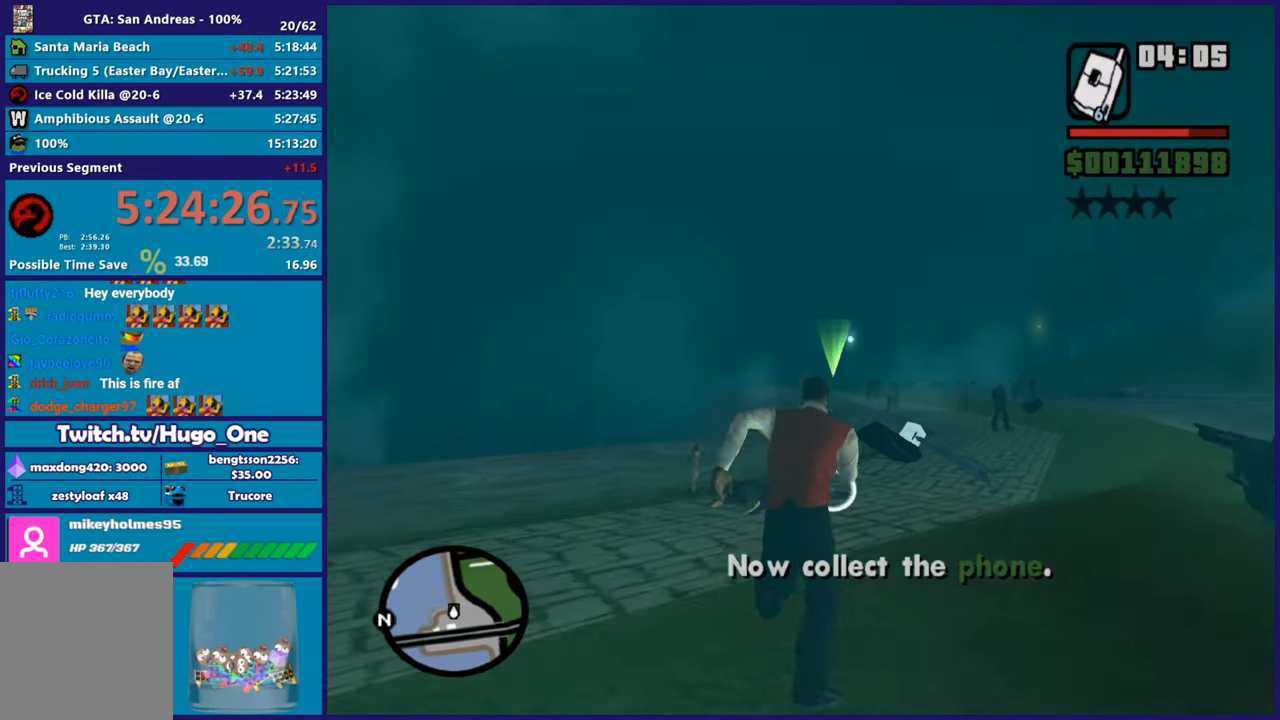
{"buttons": ["A"], "left_stick": "up", "right_stick": "center", "button_events": [[34, "A", "down"], [167, "A", "up"], [234, "A", "down"], [384, "A", "up"], [468, "A", "down"]]}
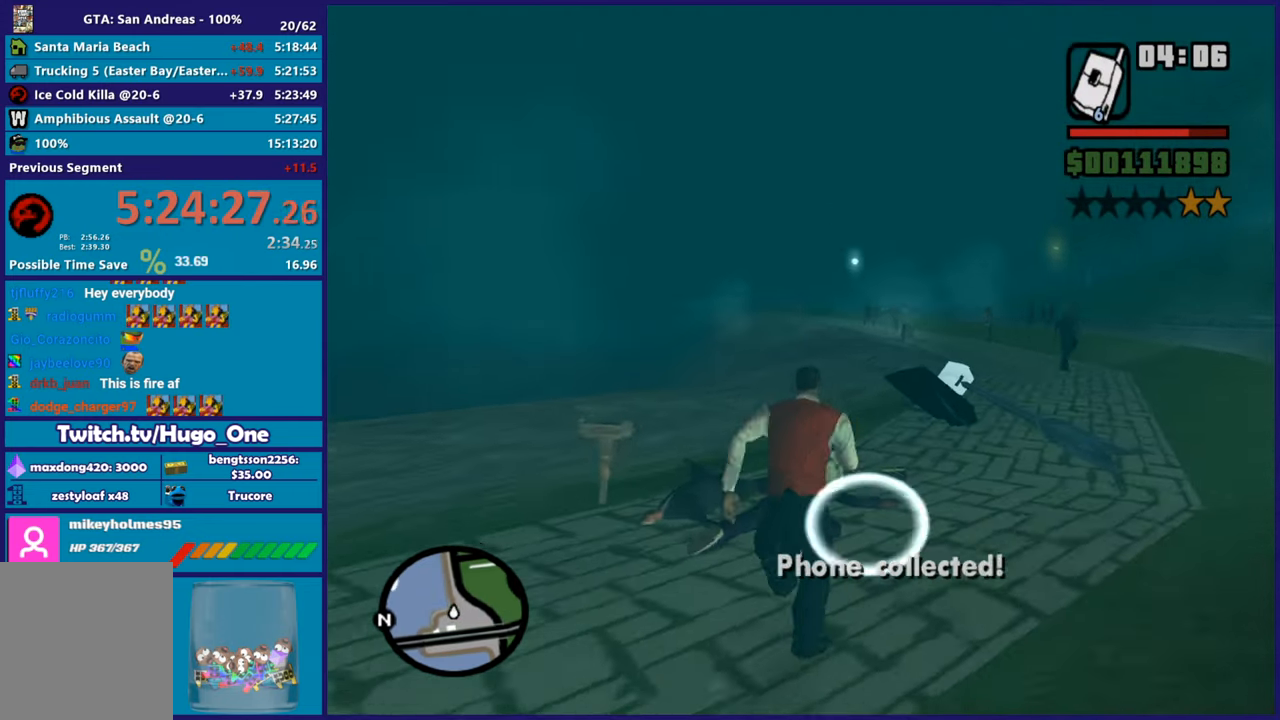
{"buttons": ["A"], "left_stick": "up-right", "right_stick": "center", "button_events": [[83, "A", "up"], [150, "A", "down"], [300, "A", "up"], [384, "A", "down"]]}
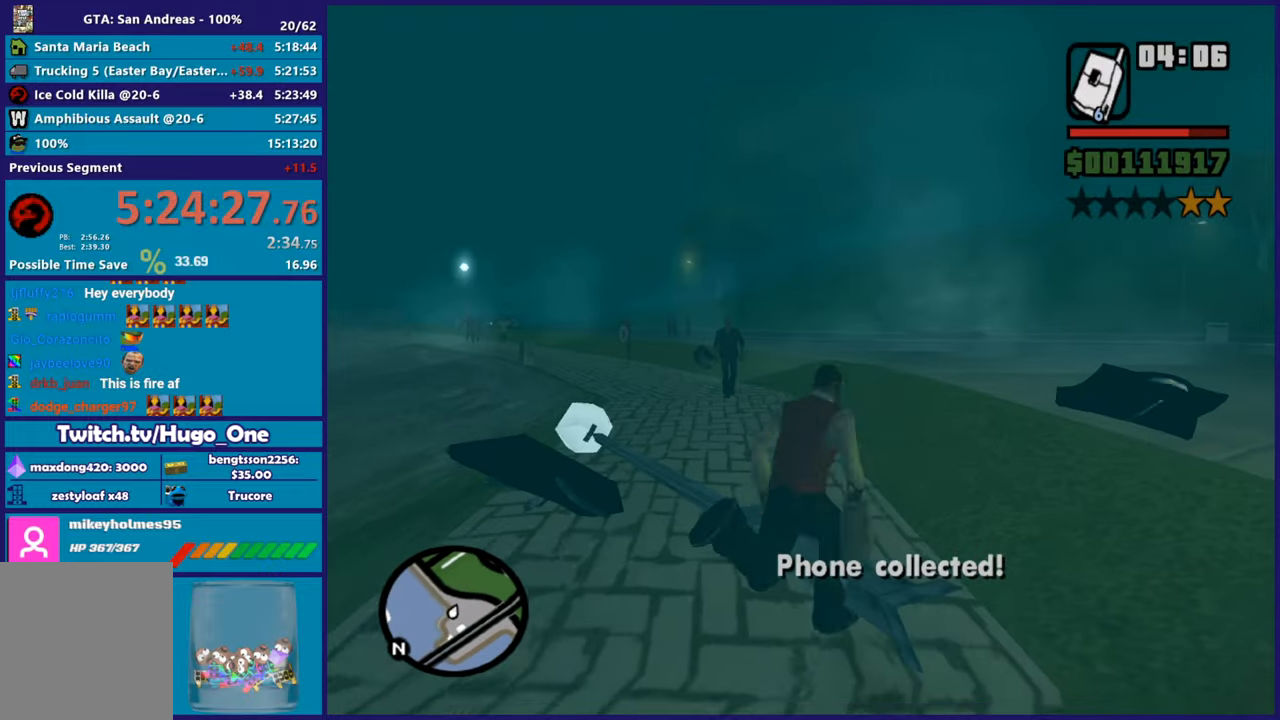
{"buttons": [], "left_stick": "up-right", "right_stick": "center", "button_events": [[17, "A", "up"], [84, "A", "down"], [234, "A", "up"], [301, "A", "down"], [451, "A", "up"]]}
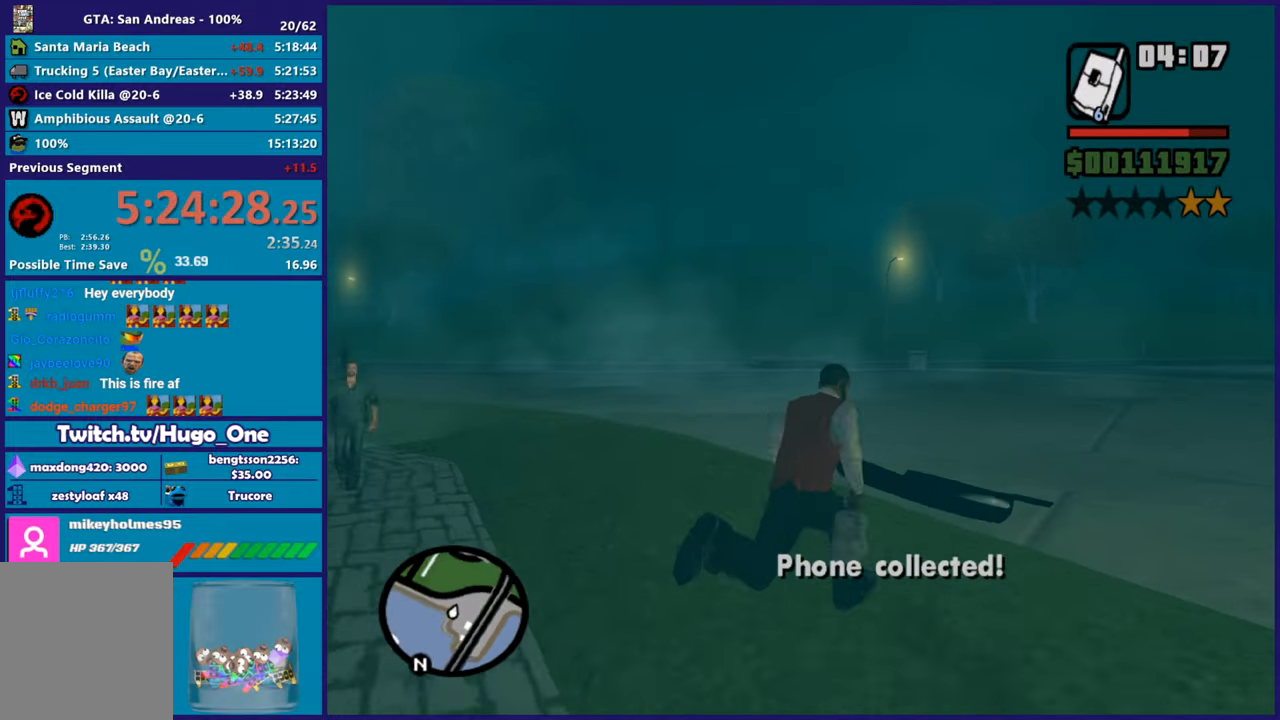
{"buttons": ["A"], "left_stick": "up-right", "right_stick": "center", "button_events": [[33, "A", "down"], [167, "A", "up"], [267, "A", "down"], [384, "A", "up"], [467, "A", "down"]]}
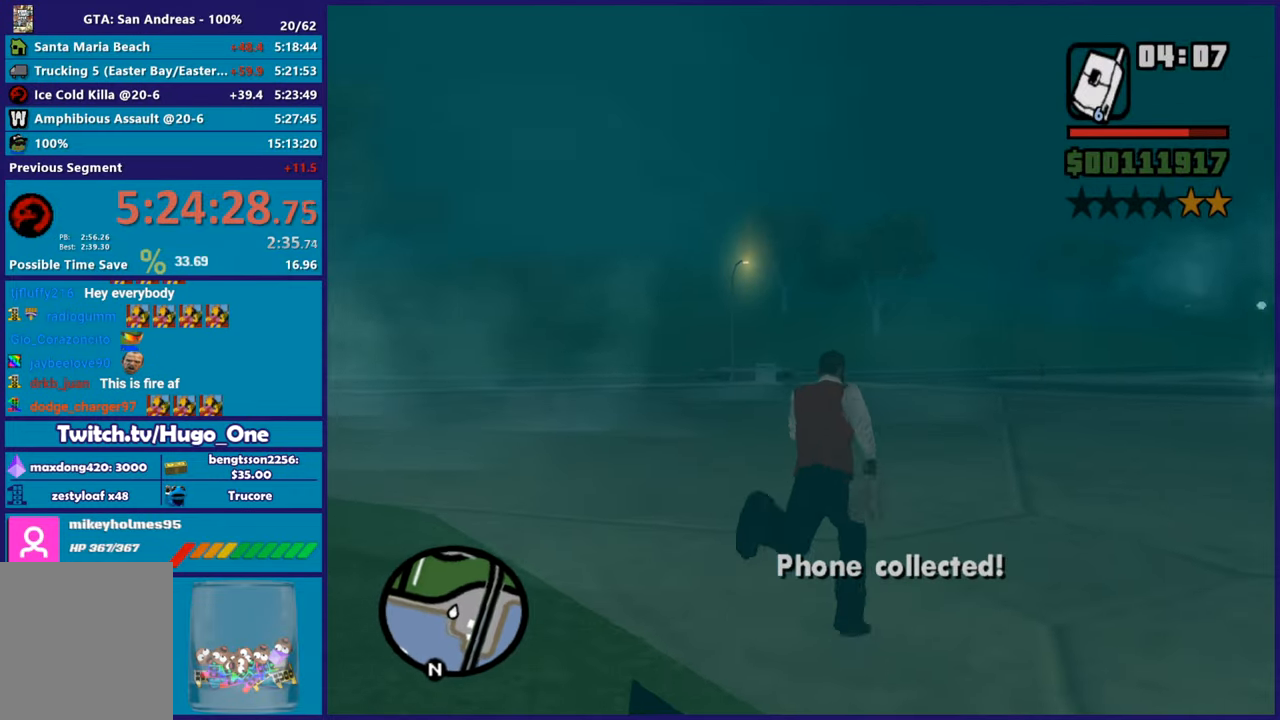
{"buttons": ["A"], "left_stick": "up-right", "right_stick": "center", "button_events": [[101, "A", "up"], [184, "A", "down"], [317, "A", "up"], [401, "A", "down"]]}
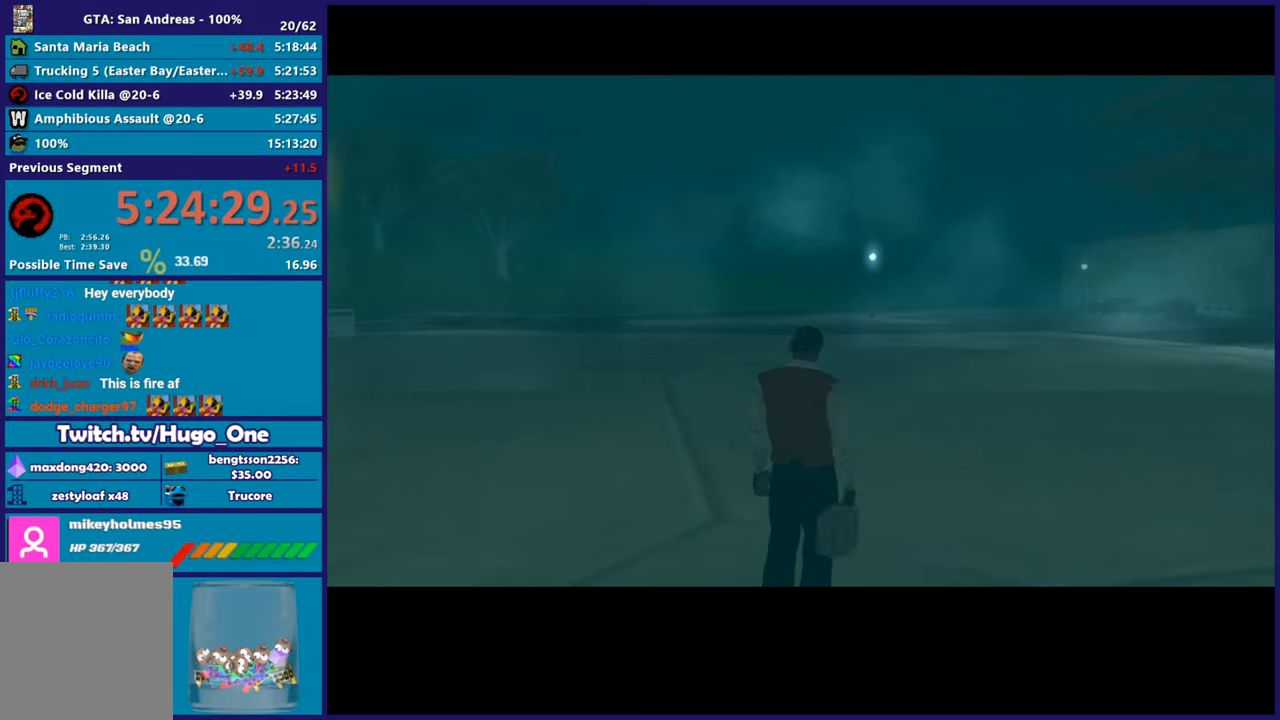
{"buttons": ["A"], "left_stick": "up", "right_stick": "center", "button_events": [[17, "A", "up"], [117, "A", "down"], [234, "A", "up"], [317, "A", "down"]]}